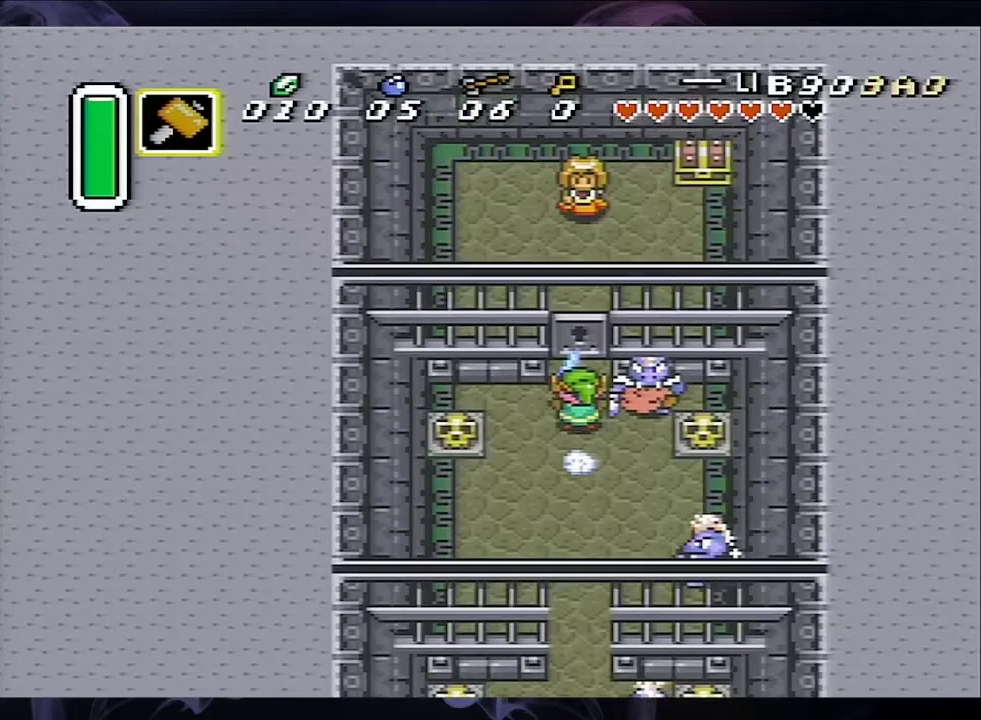
Gameplay with a controller (Nintendo layout); each line is a JSON object with the inputs held at the frame after it (dt_ms = milliseconds from this image to that frame). "events" lists button and stick changes between this image and that frame as [ms after this image, input, new state], when the widget could be followed in between. Not read: L3 R1 R3.
{"dt_ms": 500, "buttons": ["DPAD_UP"], "events": [[100, "A", "up"], [100, "DPAD_DOWN", "up"], [100, "DPAD_UP", "down"]]}
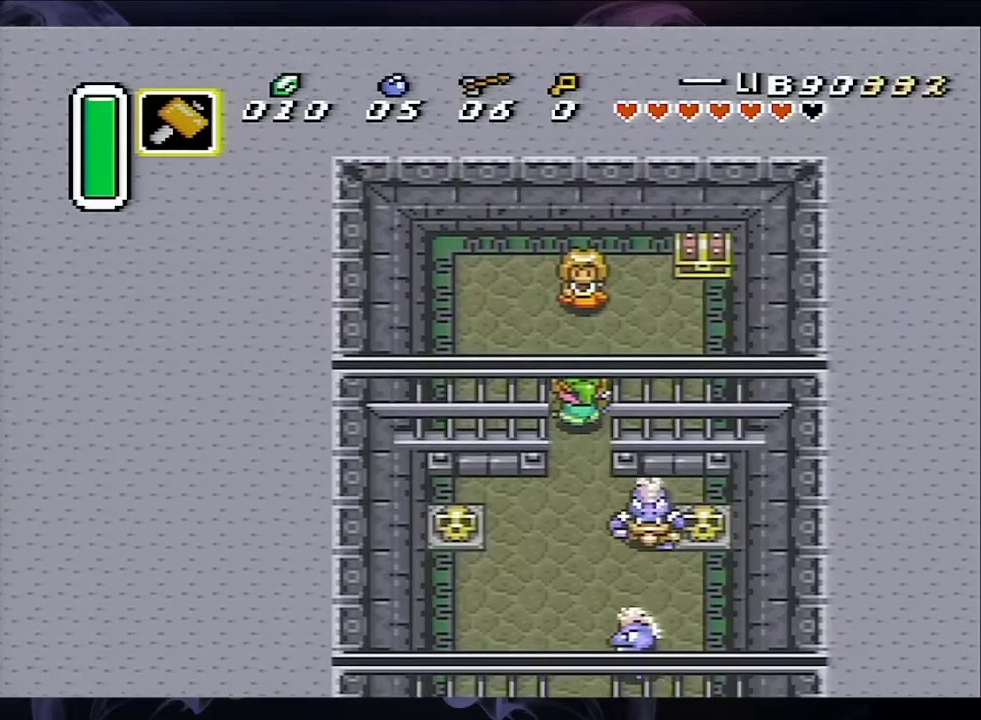
{"dt_ms": 500, "buttons": ["DPAD_RIGHT"], "events": [[133, "DPAD_RIGHT", "down"], [400, "DPAD_UP", "up"]]}
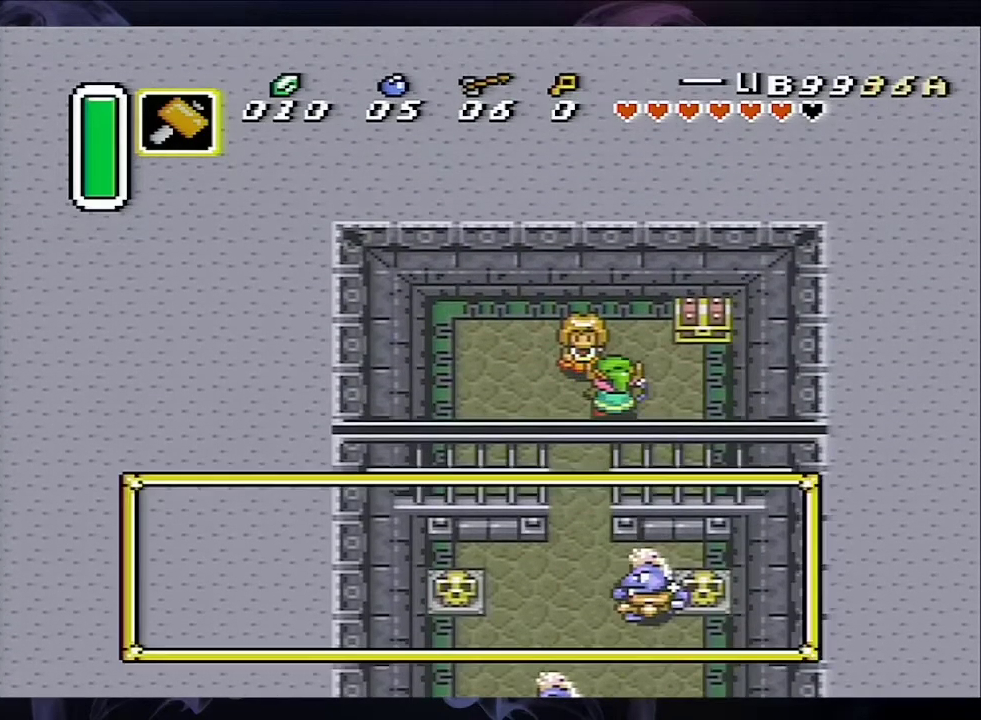
{"dt_ms": 500, "buttons": [], "events": [[333, "A", "down"], [333, "DPAD_RIGHT", "up"], [467, "A", "up"]]}
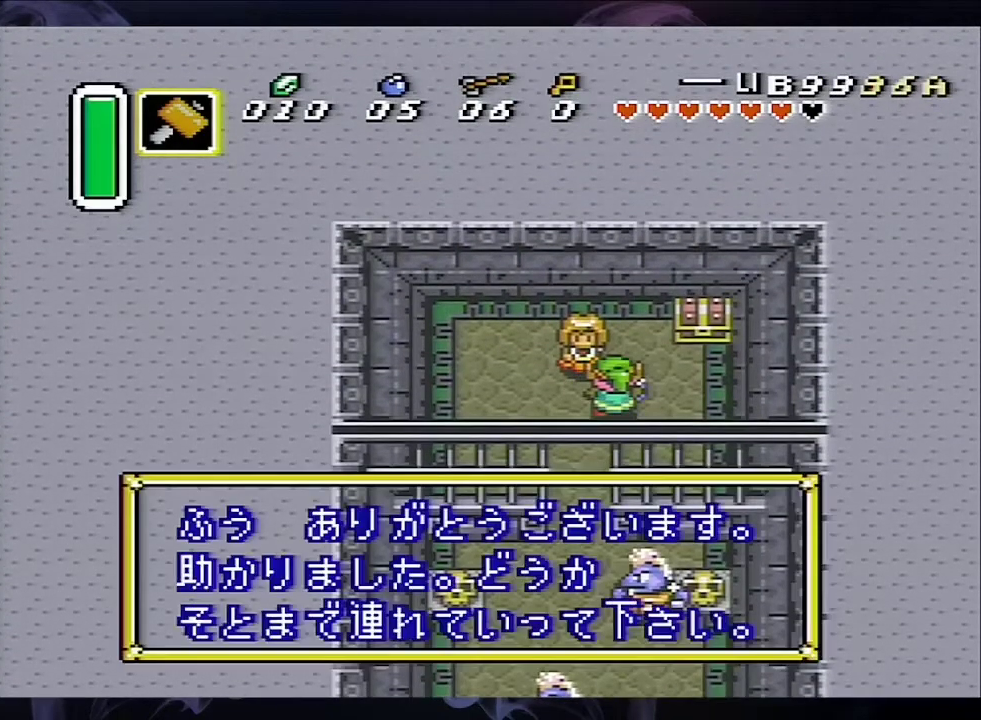
{"dt_ms": 500, "buttons": ["A", "DPAD_RIGHT"], "events": [[100, "A", "down"], [233, "DPAD_RIGHT", "down"]]}
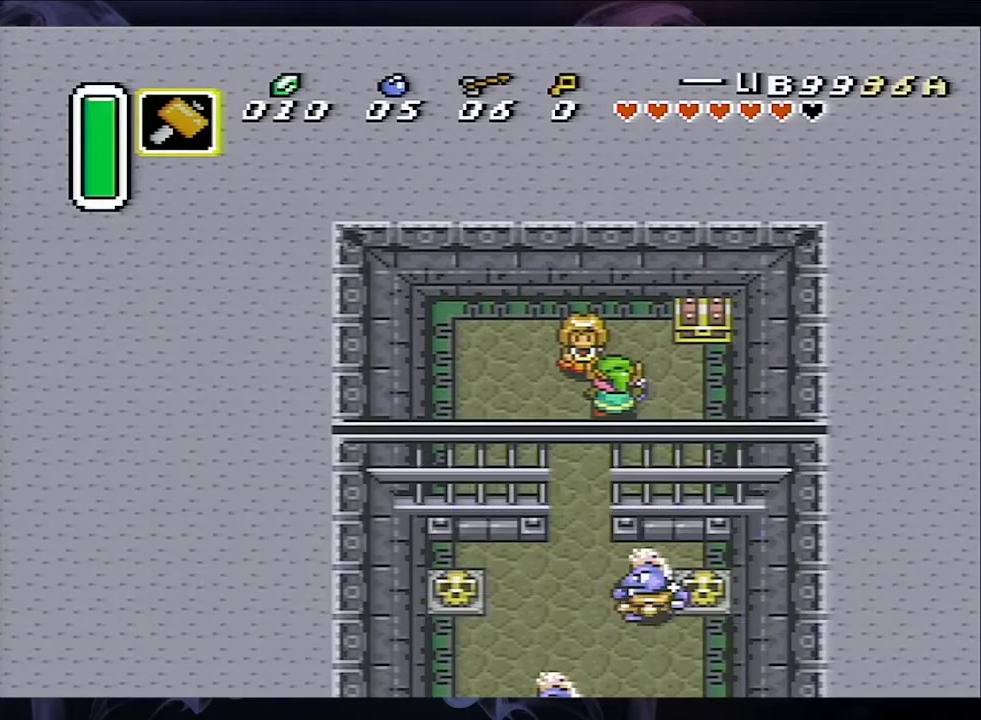
{"dt_ms": 500, "buttons": ["DPAD_RIGHT"], "events": [[167, "A", "up"], [300, "DPAD_RIGHT", "up"], [400, "DPAD_RIGHT", "down"]]}
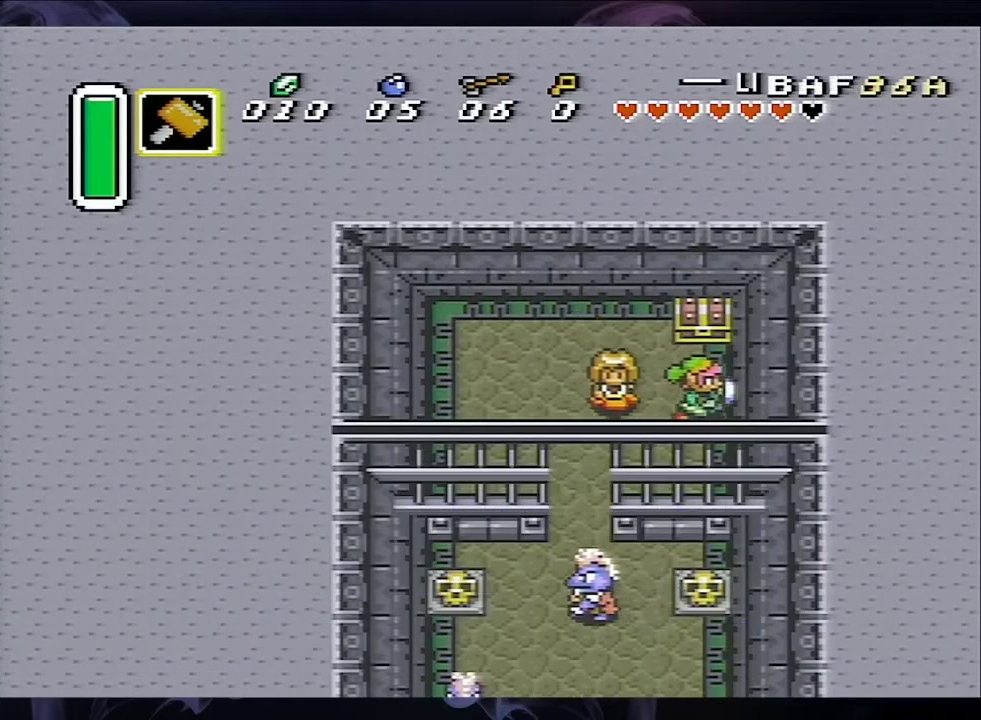
{"dt_ms": 500, "buttons": [], "events": [[33, "DPAD_RIGHT", "up"], [33, "DPAD_UP", "down"], [233, "A", "down"], [300, "A", "up"], [300, "DPAD_UP", "up"]]}
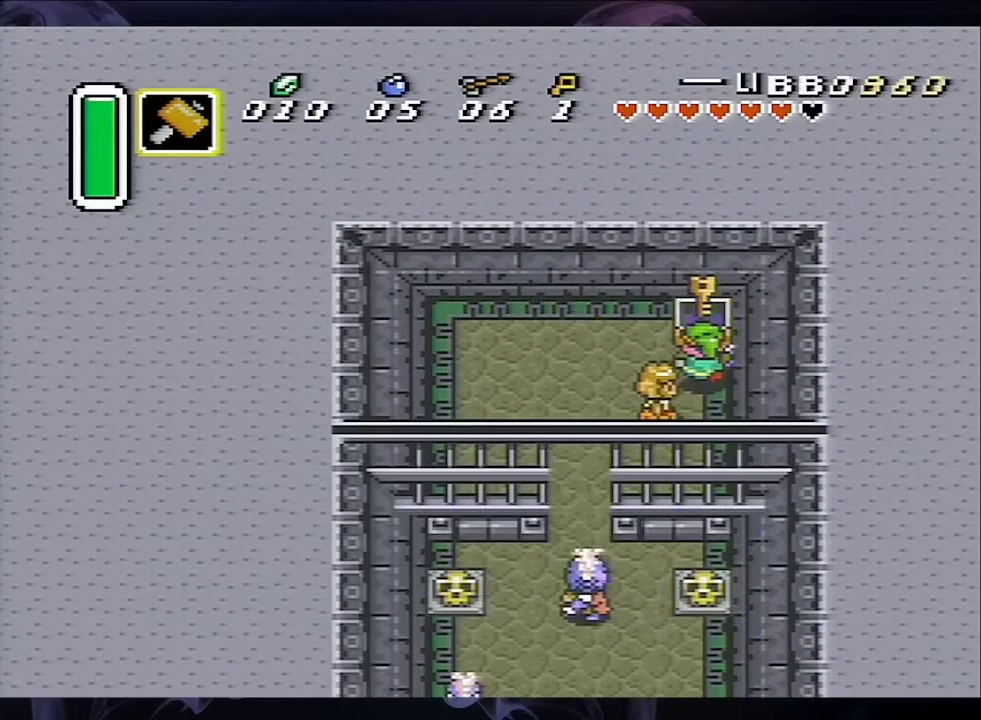
{"dt_ms": 500, "buttons": ["DPAD_LEFT"], "events": [[100, "DPAD_LEFT", "down"]]}
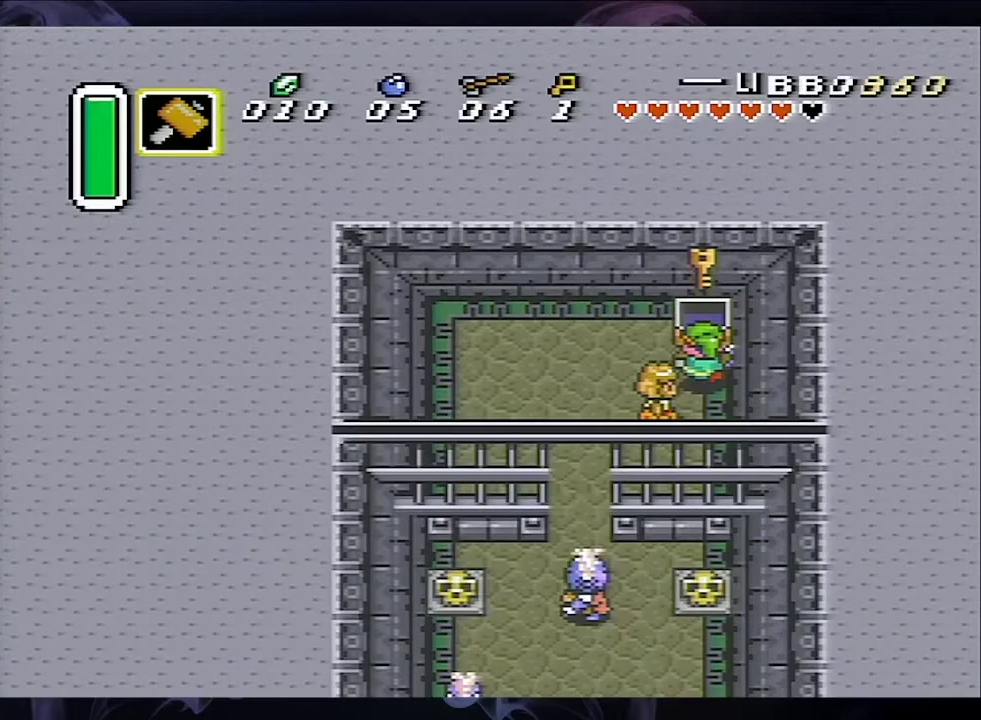
{"dt_ms": 500, "buttons": ["DPAD_DOWN", "DPAD_LEFT"], "events": [[500, "DPAD_DOWN", "down"]]}
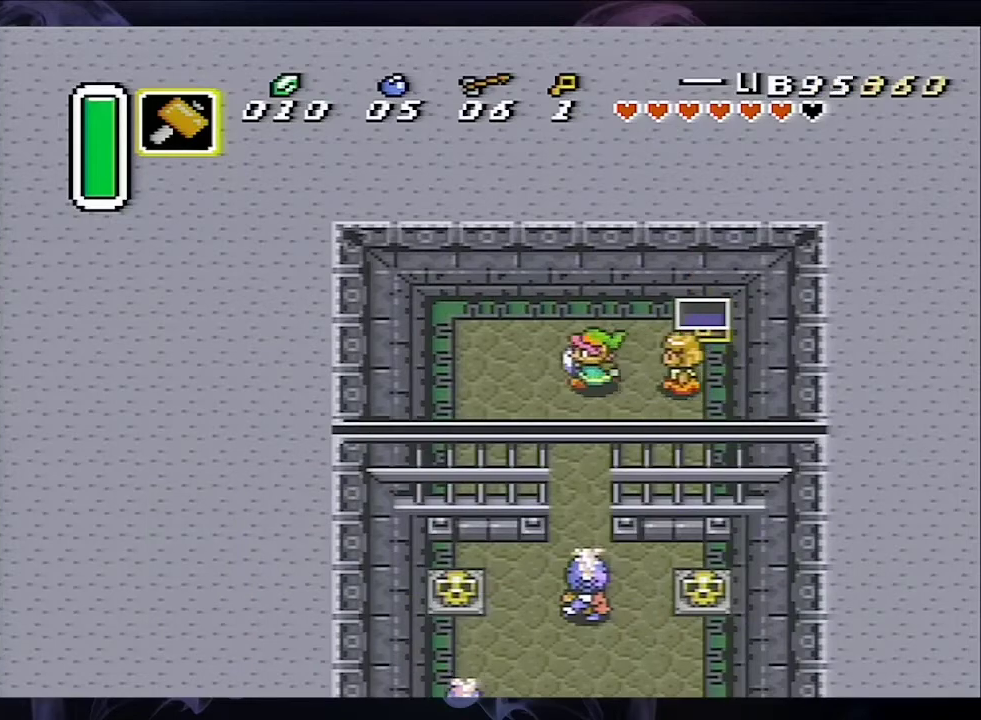
{"dt_ms": 500, "buttons": ["A"], "events": [[33, "DPAD_LEFT", "up"], [67, "A", "down"], [167, "DPAD_DOWN", "up"]]}
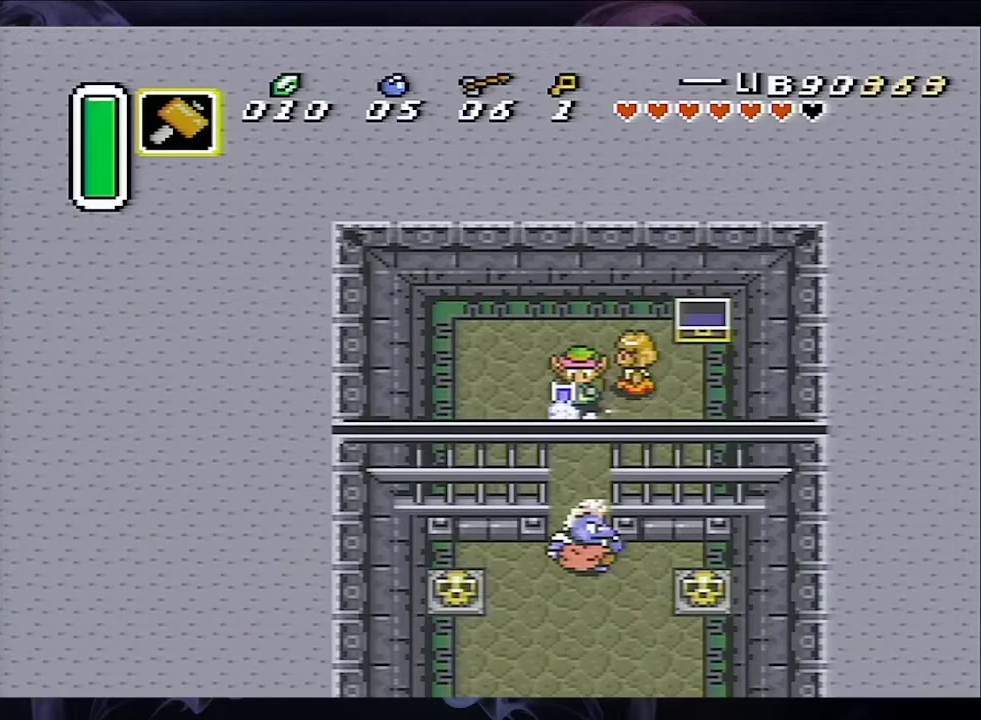
{"dt_ms": 500, "buttons": ["DPAD_RIGHT"], "events": [[367, "DPAD_RIGHT", "down"], [467, "A", "up"]]}
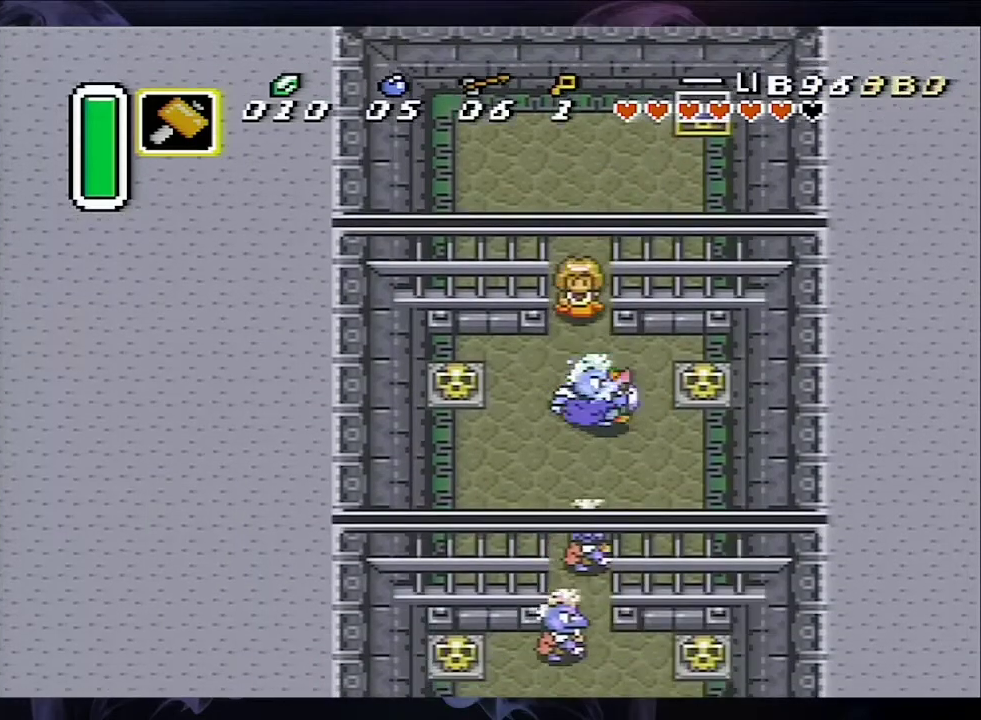
{"dt_ms": 500, "buttons": ["DPAD_RIGHT"], "events": [[267, "A", "down"], [300, "DPAD_UP", "down"], [333, "A", "up"], [367, "DPAD_UP", "up"]]}
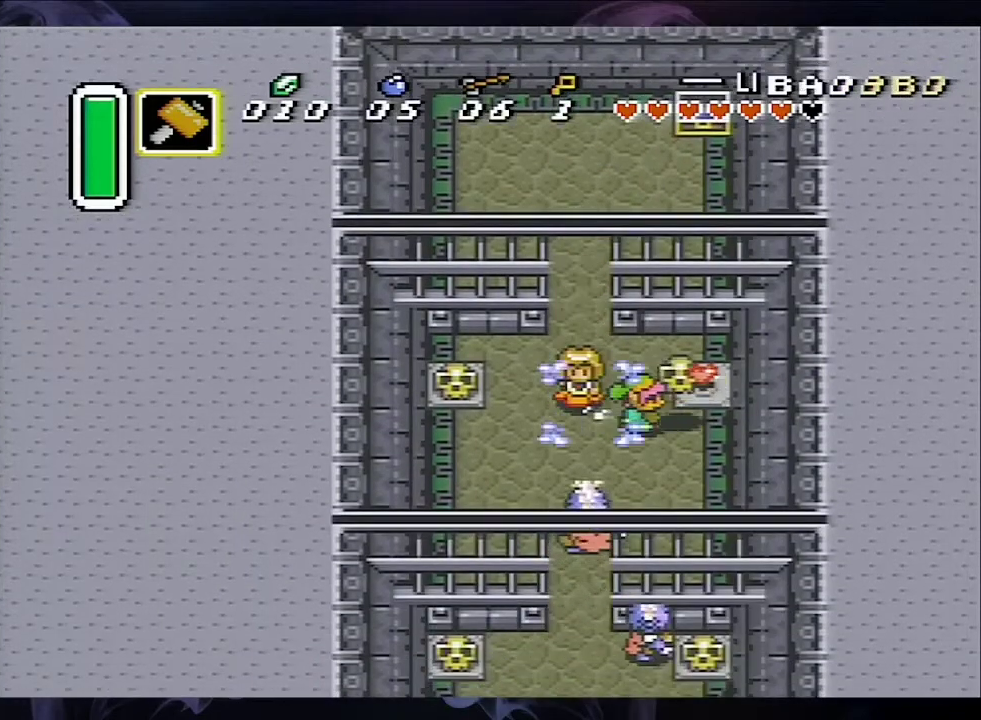
{"dt_ms": 500, "buttons": [], "events": [[67, "DPAD_UP", "down"], [133, "DPAD_RIGHT", "up"], [167, "DPAD_LEFT", "down"], [300, "A", "down"], [300, "DPAD_LEFT", "up"], [300, "DPAD_UP", "up"], [467, "A", "up"]]}
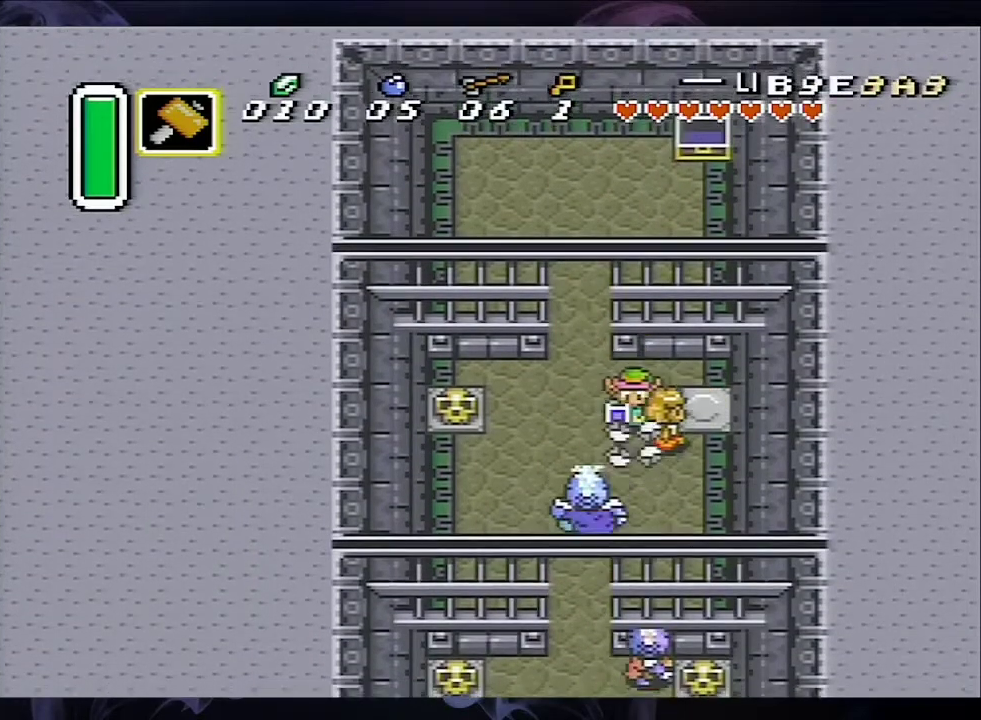
{"dt_ms": 500, "buttons": ["DPAD_DOWN"], "events": [[67, "DPAD_RIGHT", "down"], [133, "DPAD_DOWN", "down"], [233, "DPAD_RIGHT", "up"]]}
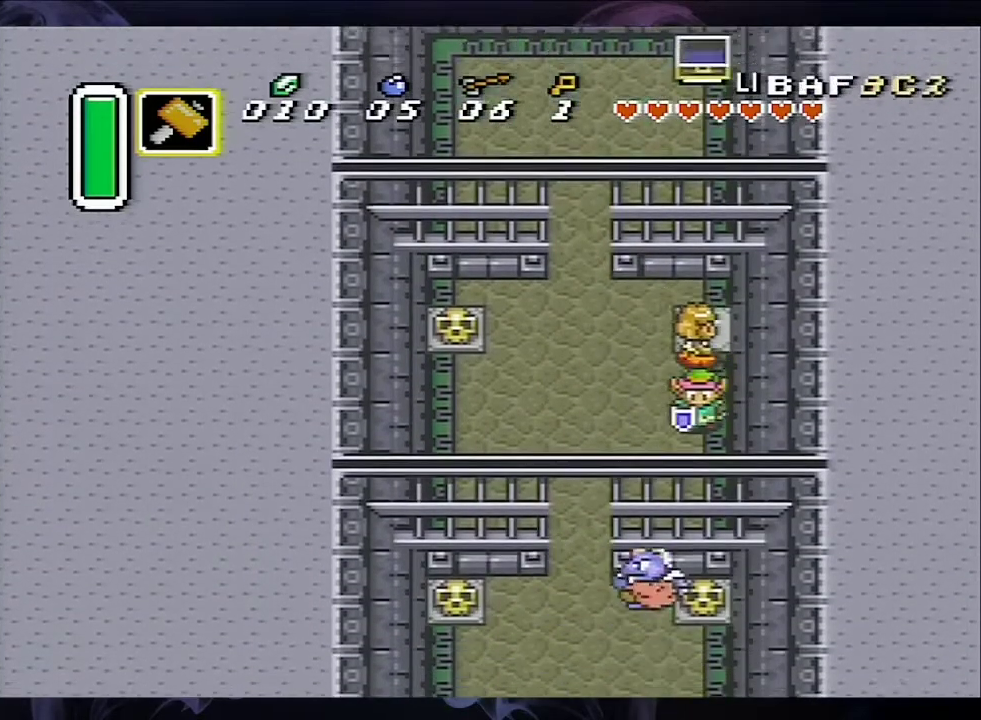
{"dt_ms": 500, "buttons": ["DPAD_LEFT"], "events": [[100, "DPAD_LEFT", "down"], [433, "DPAD_DOWN", "up"]]}
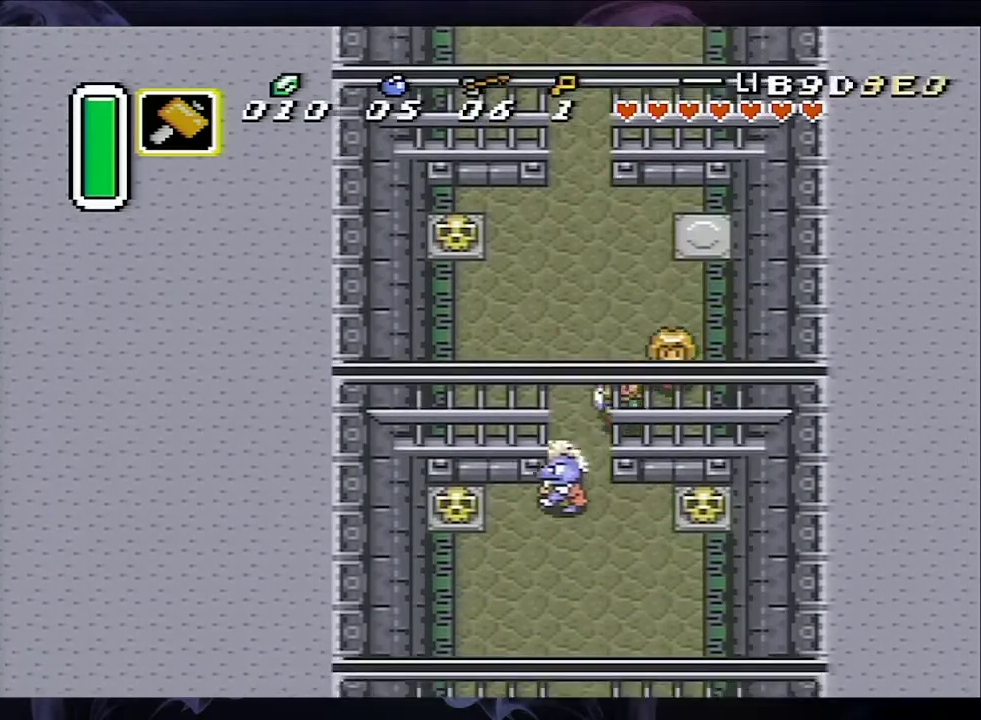
{"dt_ms": 500, "buttons": ["DPAD_DOWN", "DPAD_RIGHT"], "events": [[133, "DPAD_LEFT", "up"], [200, "DPAD_DOWN", "down"], [500, "DPAD_RIGHT", "down"]]}
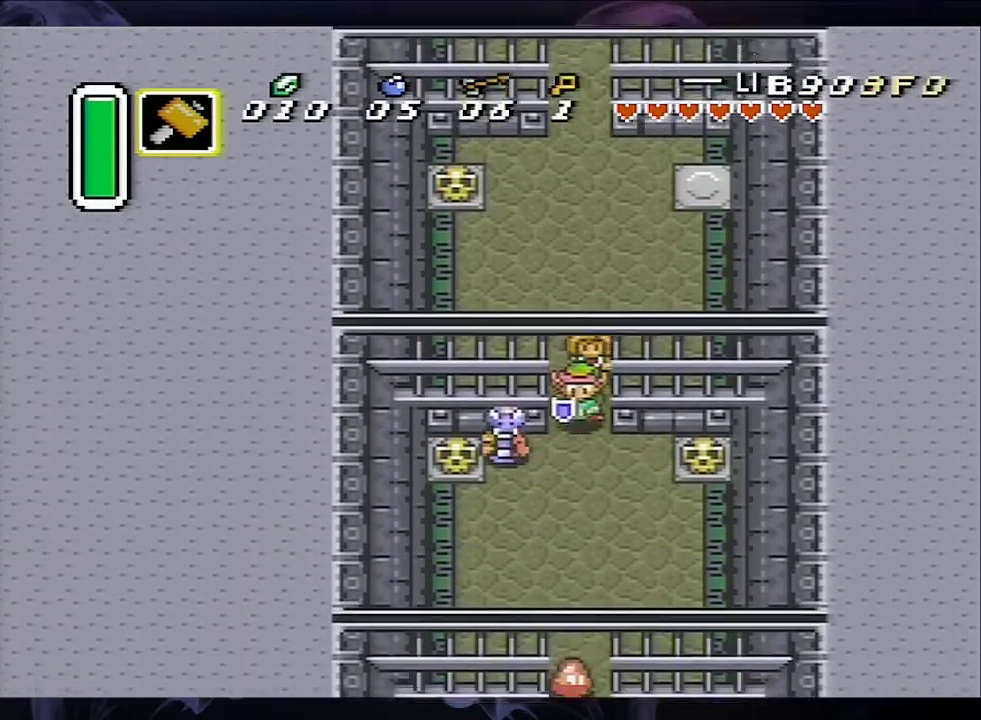
{"dt_ms": 500, "buttons": ["DPAD_RIGHT"], "events": [[33, "DPAD_DOWN", "up"], [333, "DPAD_DOWN", "down"], [467, "DPAD_DOWN", "up"]]}
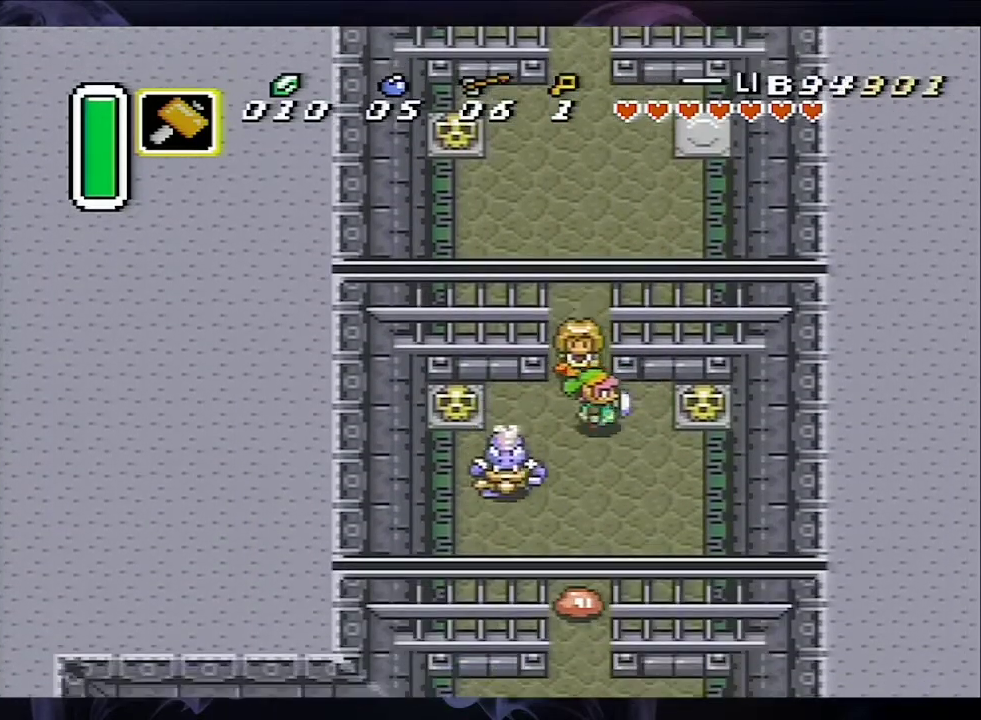
{"dt_ms": 500, "buttons": ["DPAD_RIGHT"], "events": [[233, "A", "down"], [300, "A", "up"], [367, "DPAD_RIGHT", "up"], [367, "DPAD_UP", "down"], [500, "DPAD_RIGHT", "down"], [500, "DPAD_UP", "up"]]}
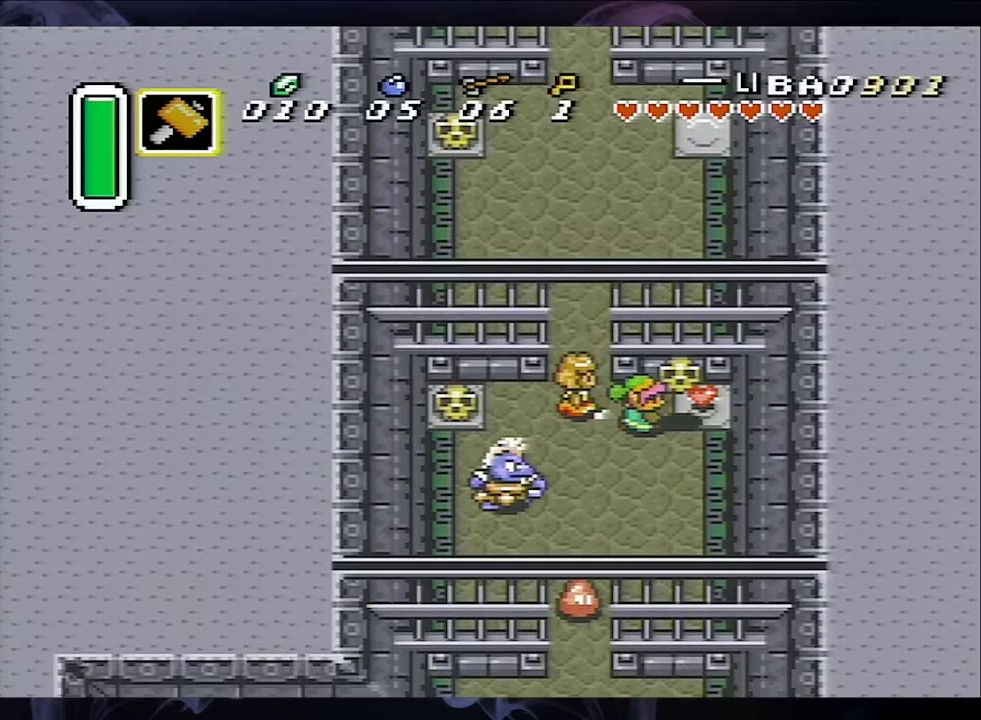
{"dt_ms": 500, "buttons": ["DPAD_LEFT"], "events": [[167, "DPAD_LEFT", "down"], [167, "DPAD_RIGHT", "up"], [167, "DPAD_UP", "down"], [267, "DPAD_UP", "up"]]}
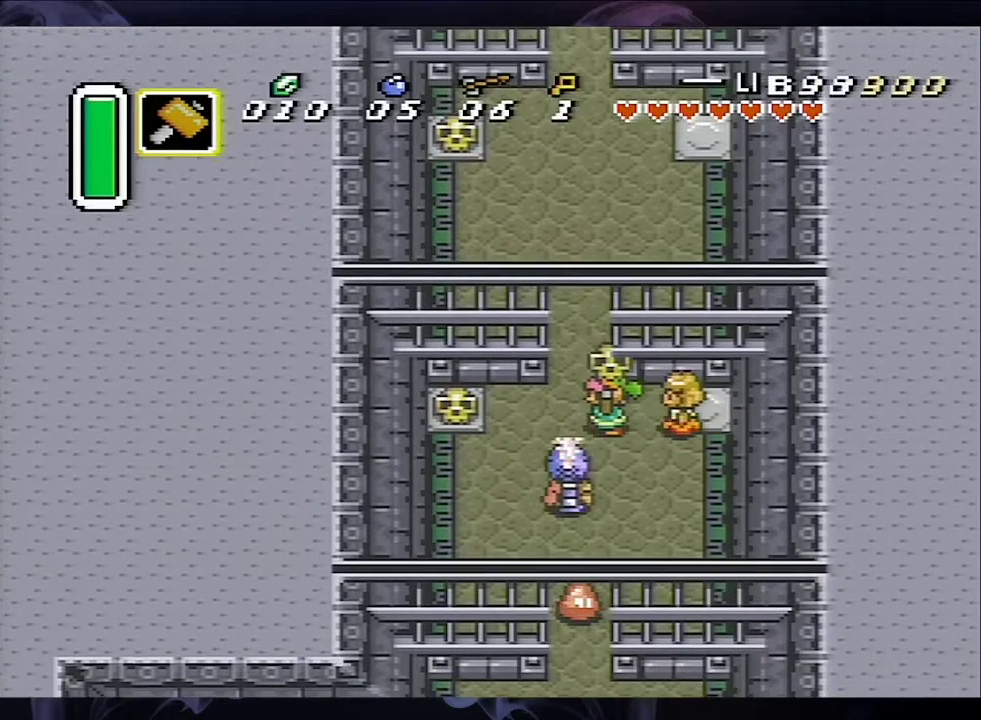
{"dt_ms": 600, "buttons": ["B", "DPAD_DOWN"], "events": [[33, "DPAD_LEFT", "up"], [67, "A", "down"], [200, "A", "up"], [367, "DPAD_LEFT", "down"], [400, "DPAD_DOWN", "down"], [433, "DPAD_LEFT", "up"], [600, "B", "down"]]}
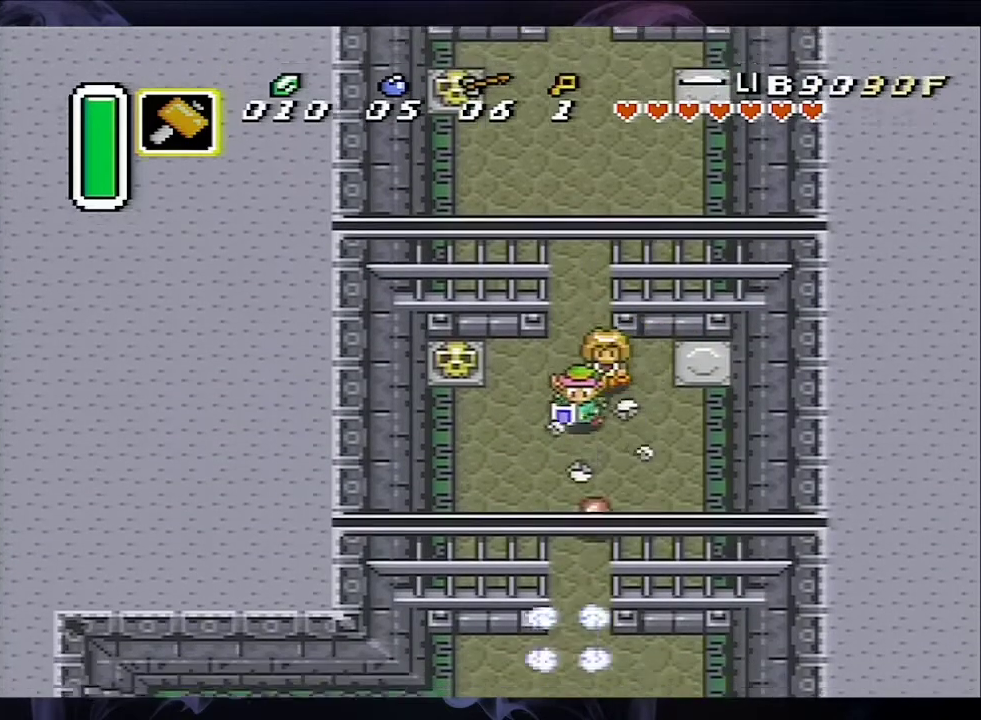
{"dt_ms": 300, "buttons": [], "events": [[67, "DPAD_DOWN", "up"], [267, "B", "up"]]}
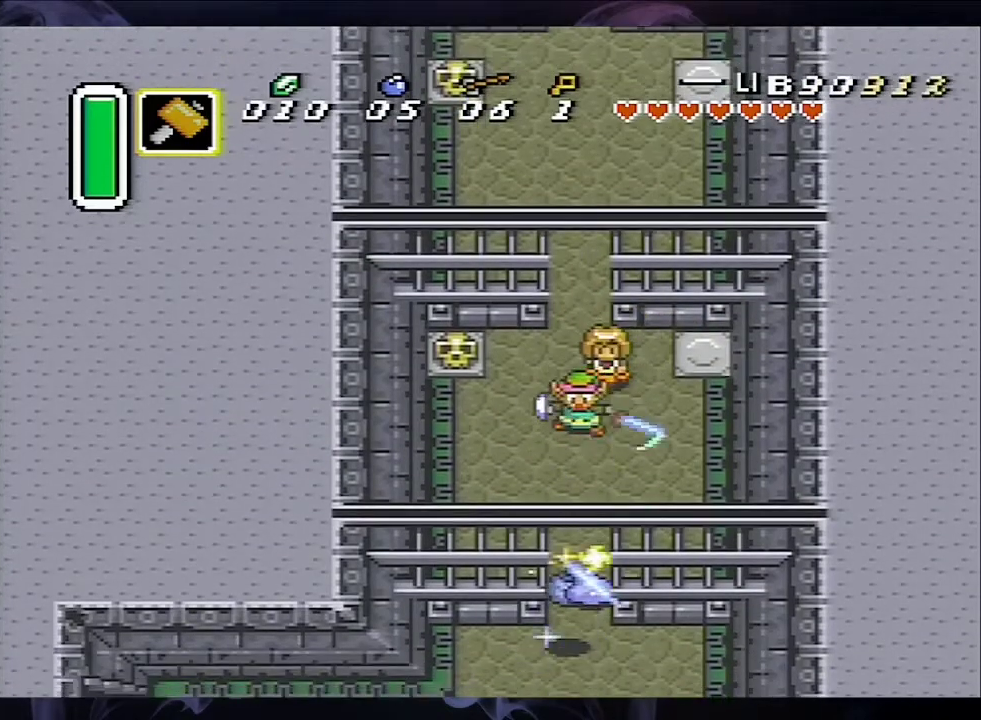
{"dt_ms": 600, "buttons": ["A"], "events": [[33, "DPAD_DOWN", "down"], [500, "A", "down"], [500, "DPAD_DOWN", "up"]]}
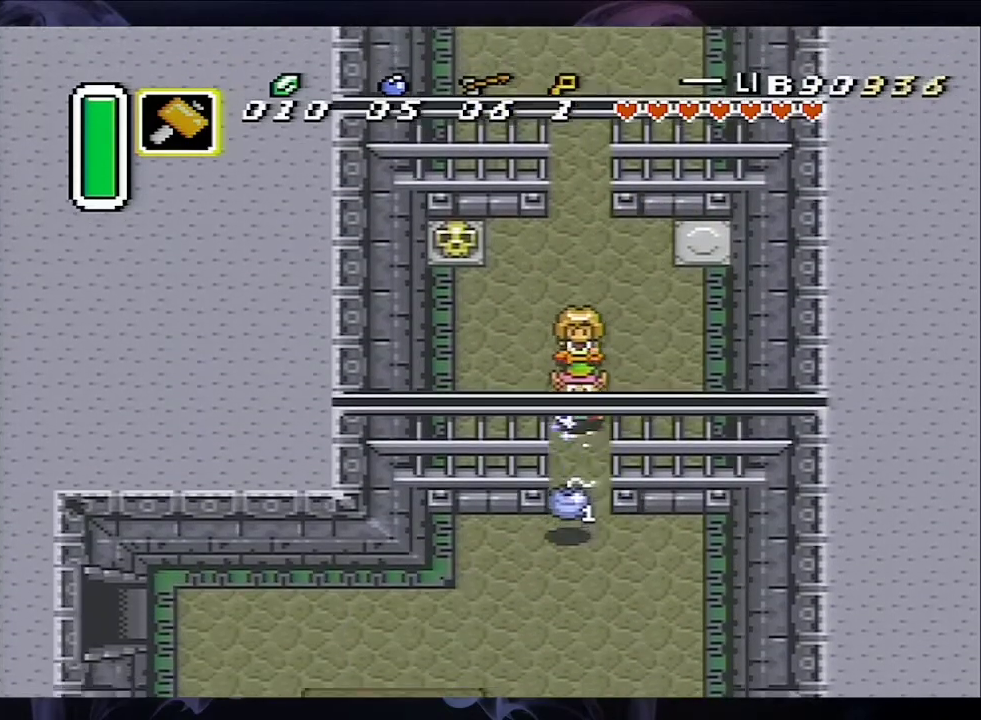
{"dt_ms": 500, "buttons": ["A"], "events": []}
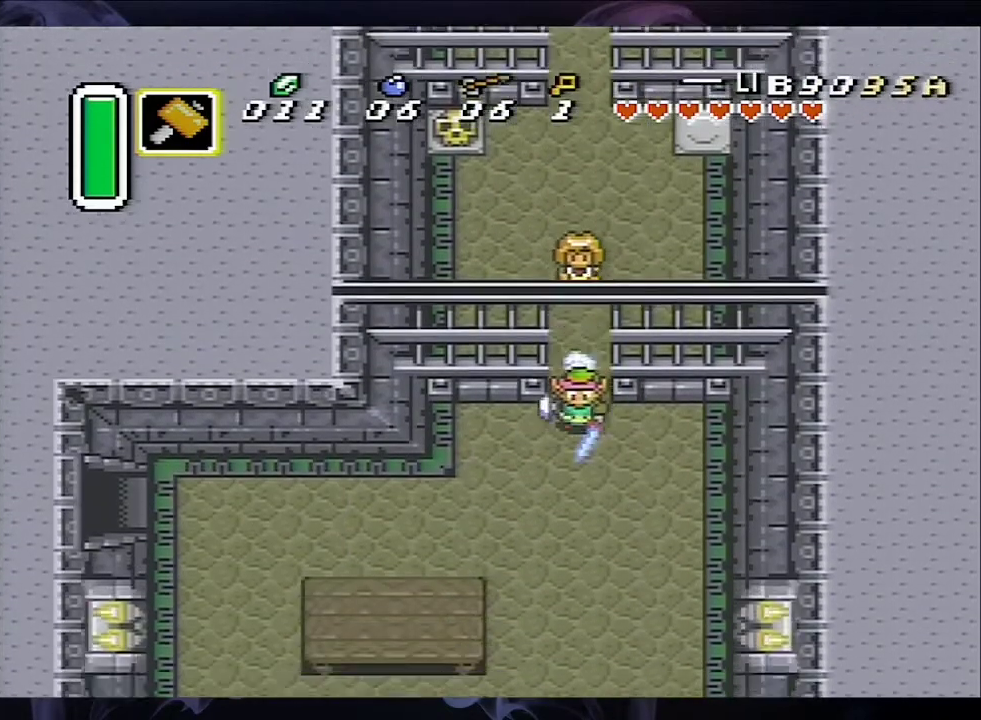
{"dt_ms": 500, "buttons": ["A"], "events": [[100, "DPAD_LEFT", "down"], [200, "DPAD_LEFT", "up"]]}
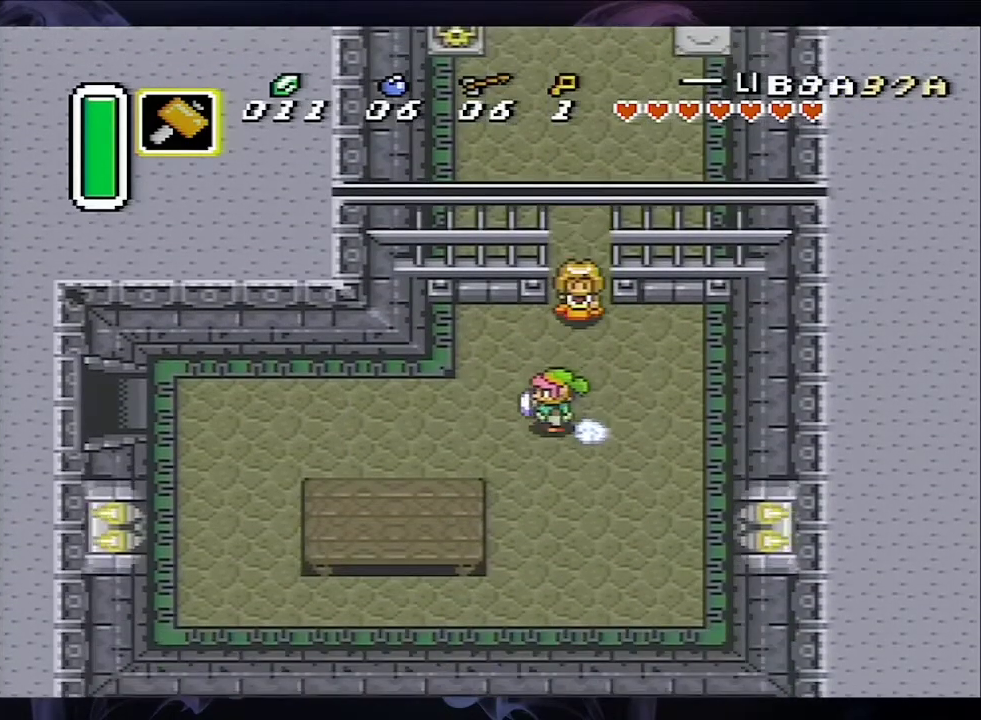
{"dt_ms": 500, "buttons": ["A"], "events": []}